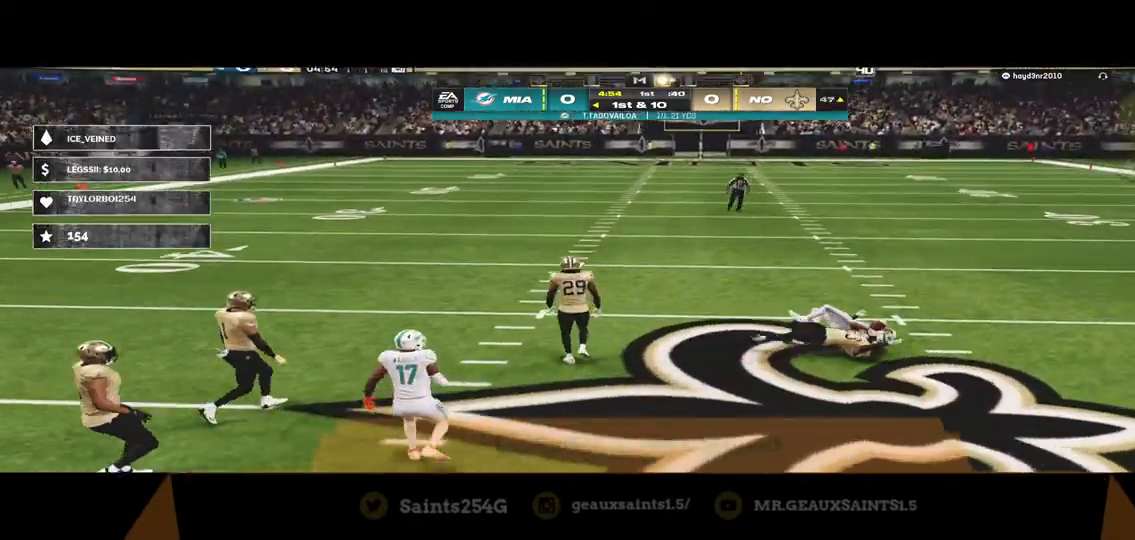
Gameplay with a controller (Xbox layout); each line is a JSON object with the inputs held at the frame after it. "events" lists button and stick changes between this image and that frame as [ms after this image, input, new state], when the widget could be followed in between.
{"buttons": [], "left_stick": "center", "right_stick": "center", "events": [[67, "B", "up"], [200, "R1", "up"], [200, "Y", "up"], [300, "left_stick", "center"], [333, "A", "down"], [467, "A", "up"]]}
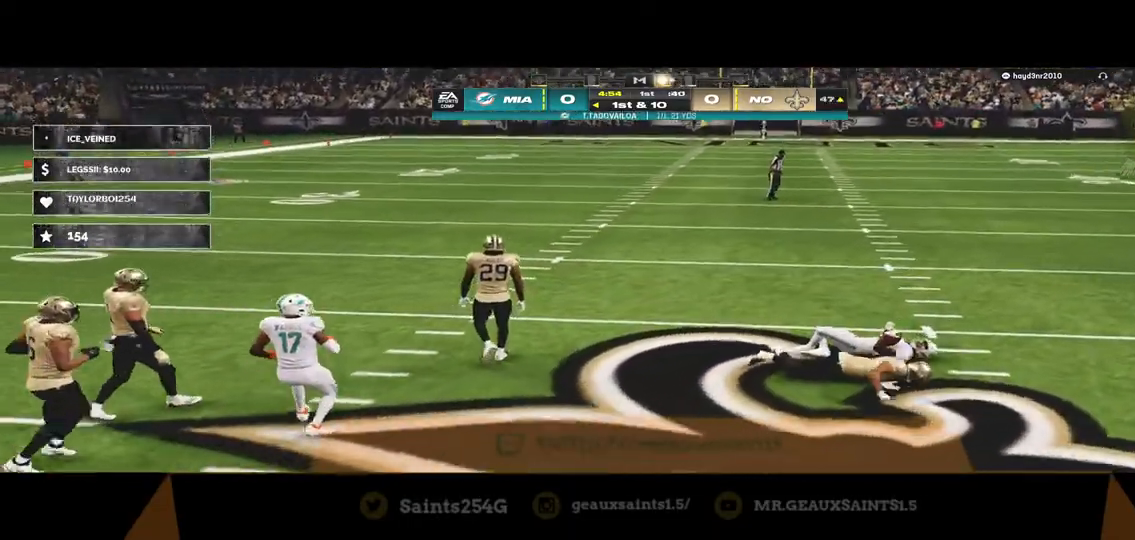
{"buttons": [], "left_stick": "center", "right_stick": "center", "events": [[33, "A", "down"], [100, "A", "up"], [167, "A", "down"], [500, "A", "up"]]}
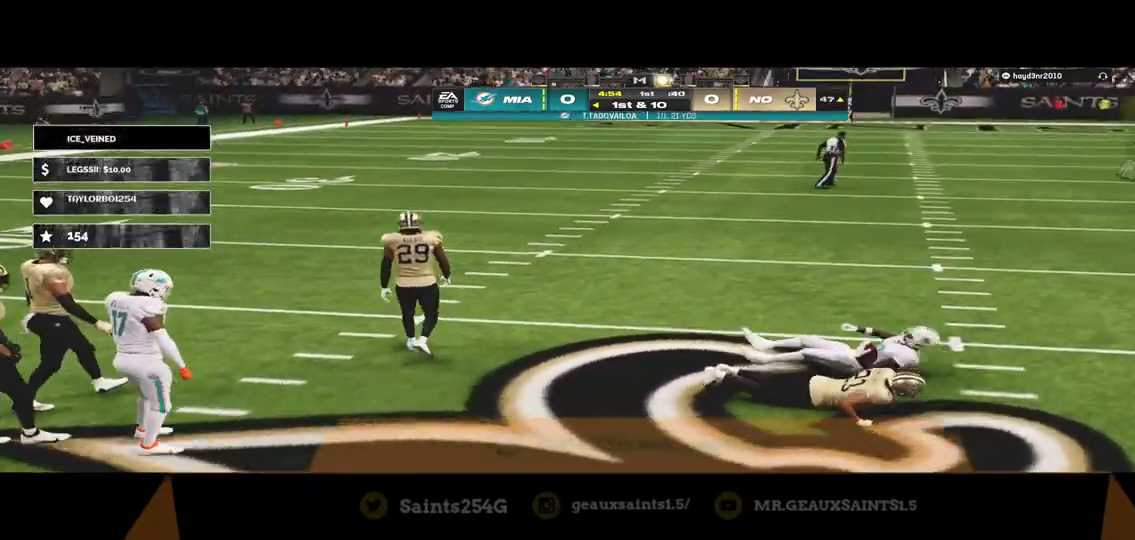
{"buttons": ["A"], "left_stick": "center", "right_stick": "center", "events": [[100, "A", "down"], [133, "A", "up"], [233, "A", "down"], [267, "A", "up"], [300, "A", "down"], [367, "A", "up"], [467, "A", "down"]]}
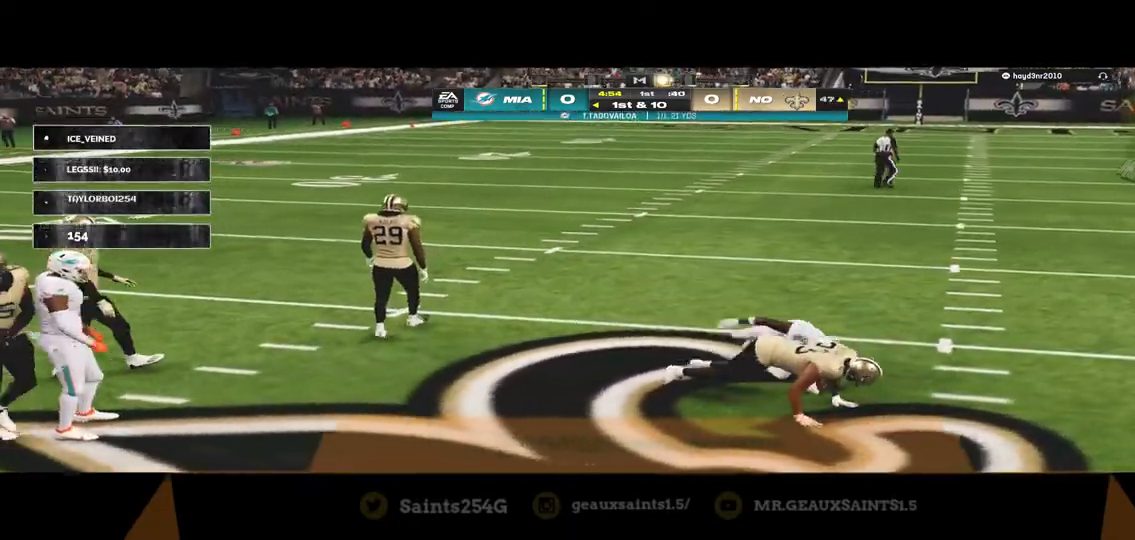
{"buttons": [], "left_stick": "center", "right_stick": "center", "events": [[67, "A", "up"]]}
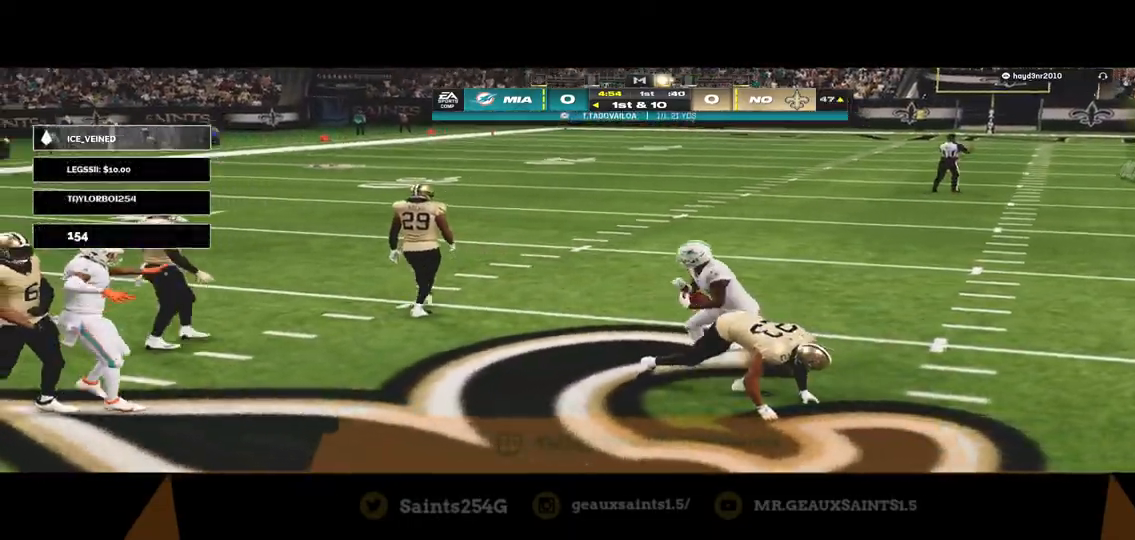
{"buttons": [], "left_stick": "center", "right_stick": "center", "events": []}
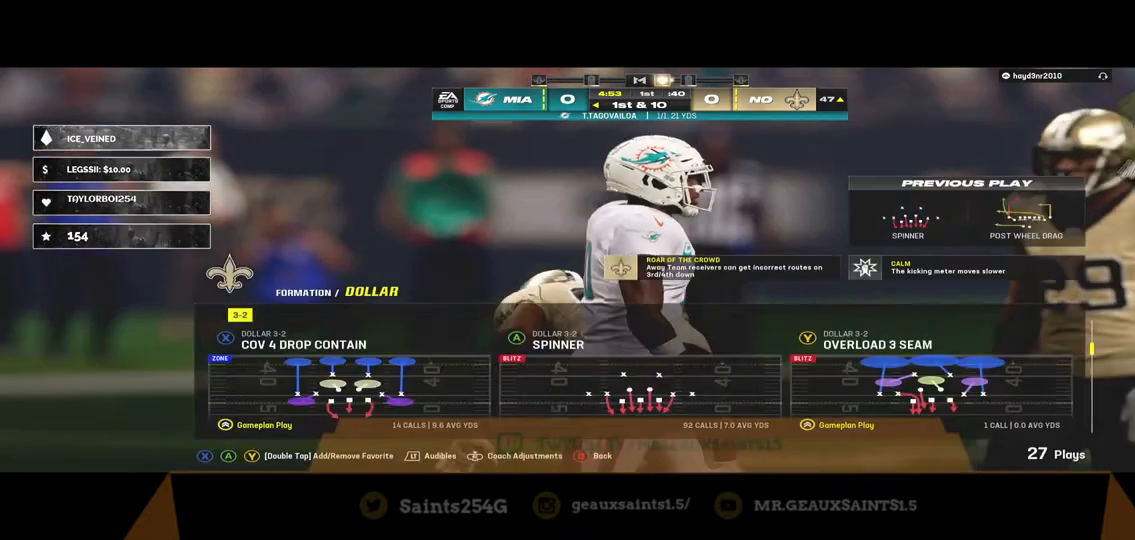
{"buttons": [], "left_stick": "center", "right_stick": "center", "events": []}
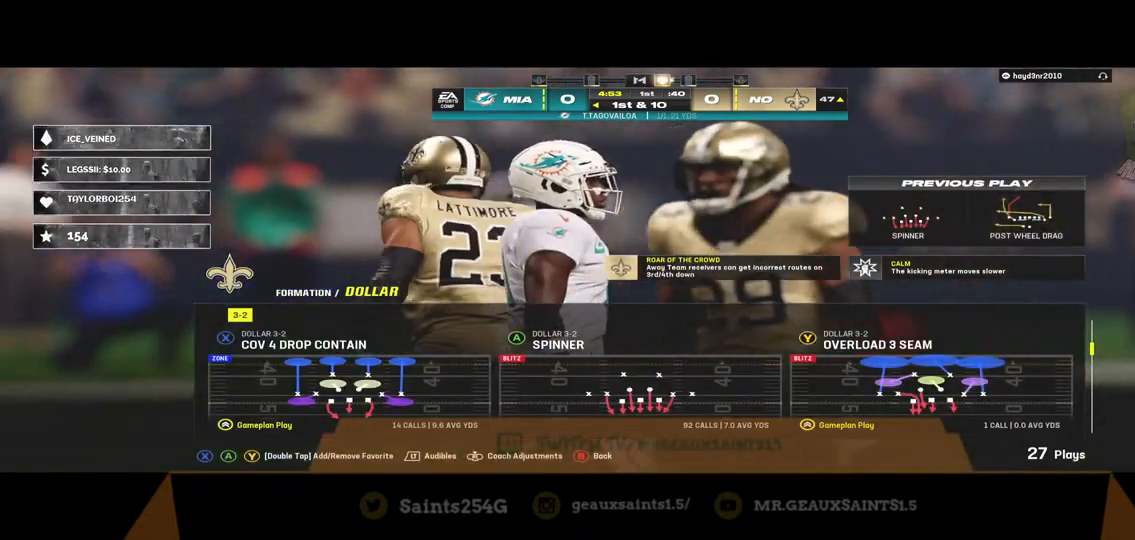
{"buttons": [], "left_stick": "center", "right_stick": "center", "events": [[267, "A", "down"], [500, "A", "up"]]}
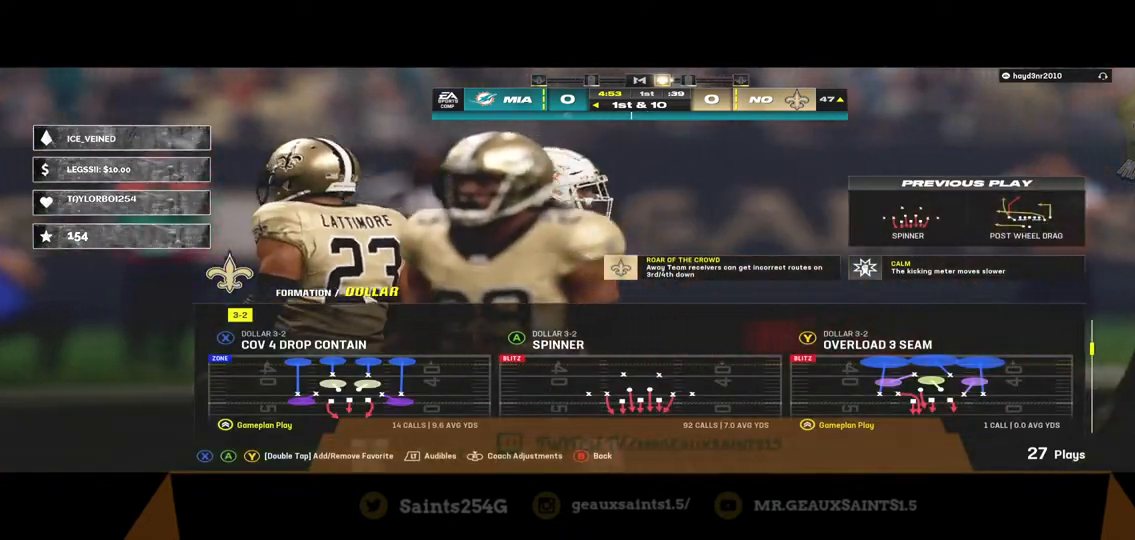
{"buttons": [], "left_stick": "center", "right_stick": "center", "events": []}
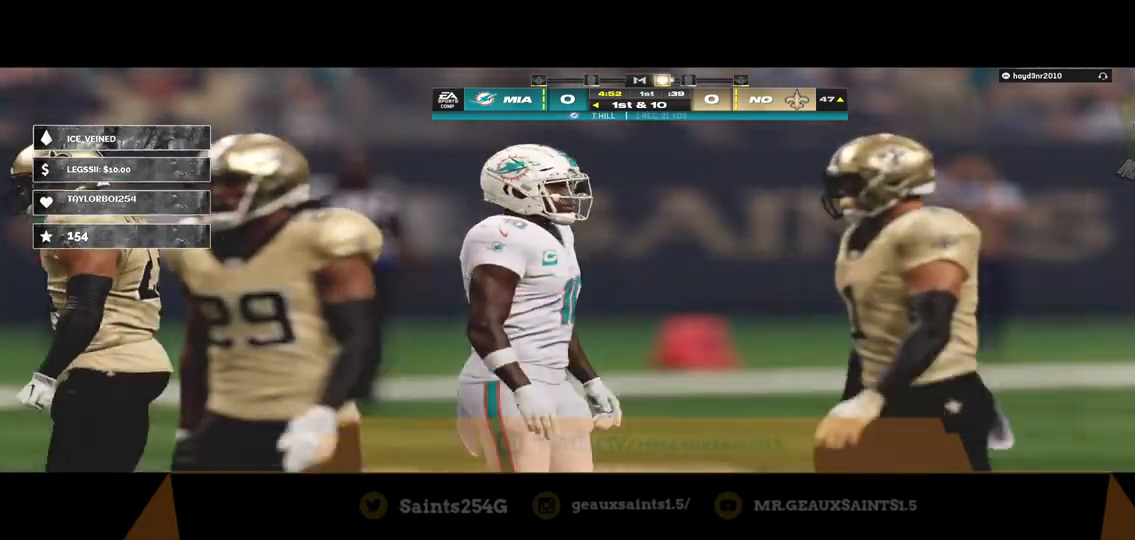
{"buttons": [], "left_stick": "center", "right_stick": "center", "events": []}
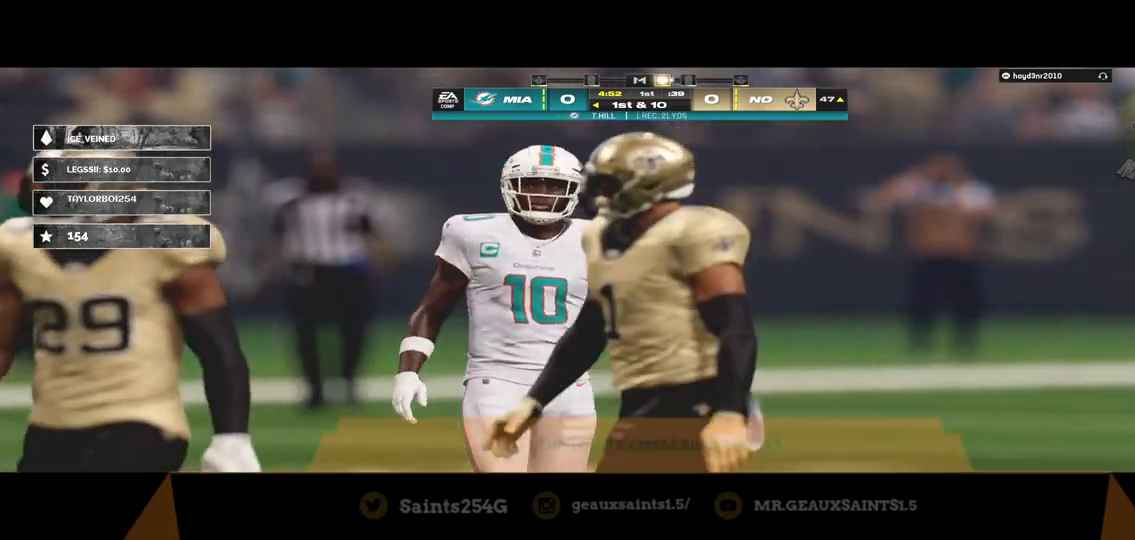
{"buttons": [], "left_stick": "center", "right_stick": "center", "events": []}
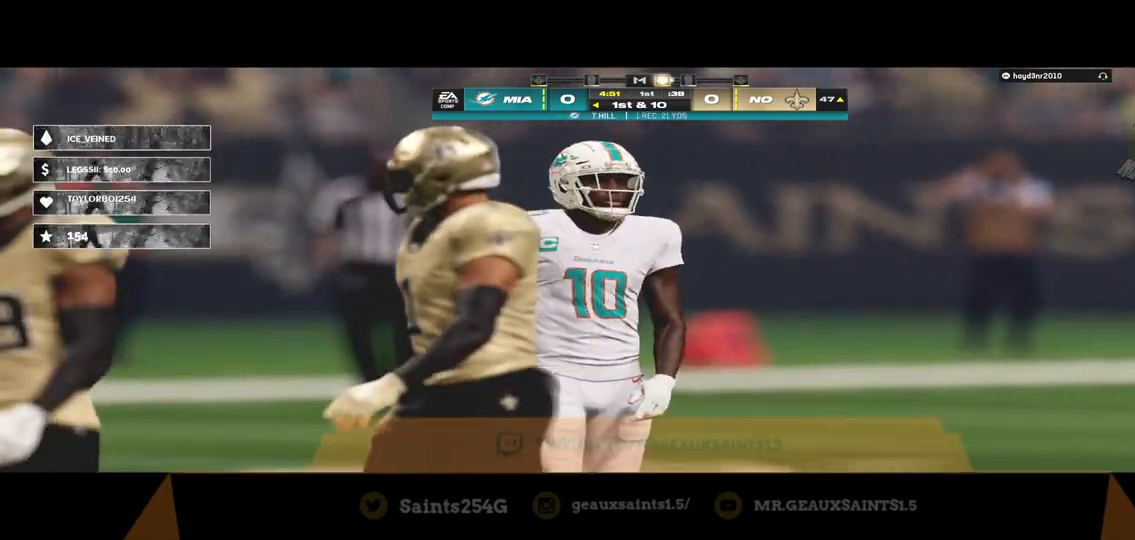
{"buttons": [], "left_stick": "center", "right_stick": "center", "events": []}
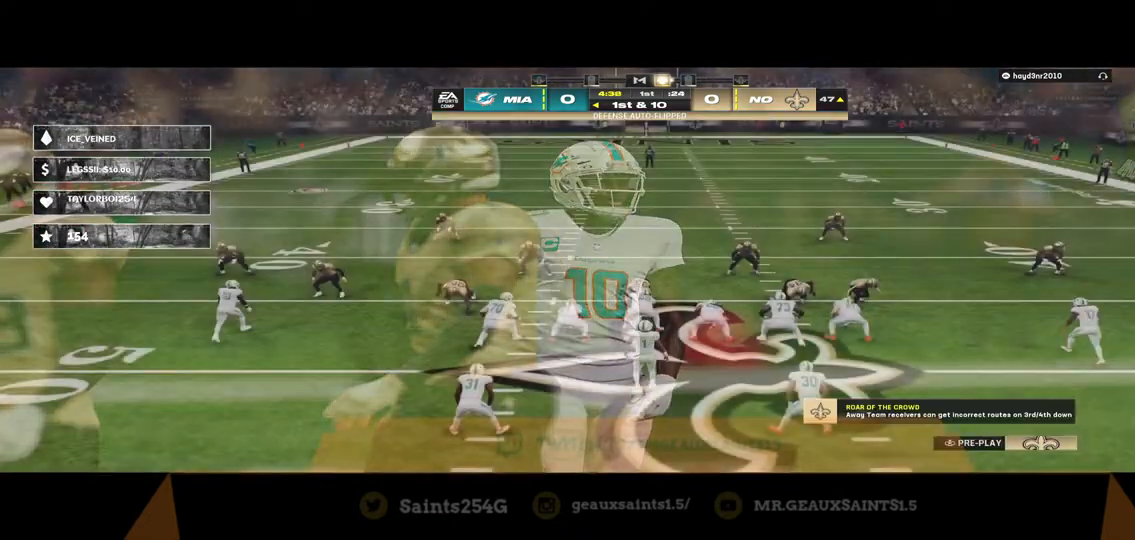
{"buttons": [], "left_stick": "center", "right_stick": "center", "events": []}
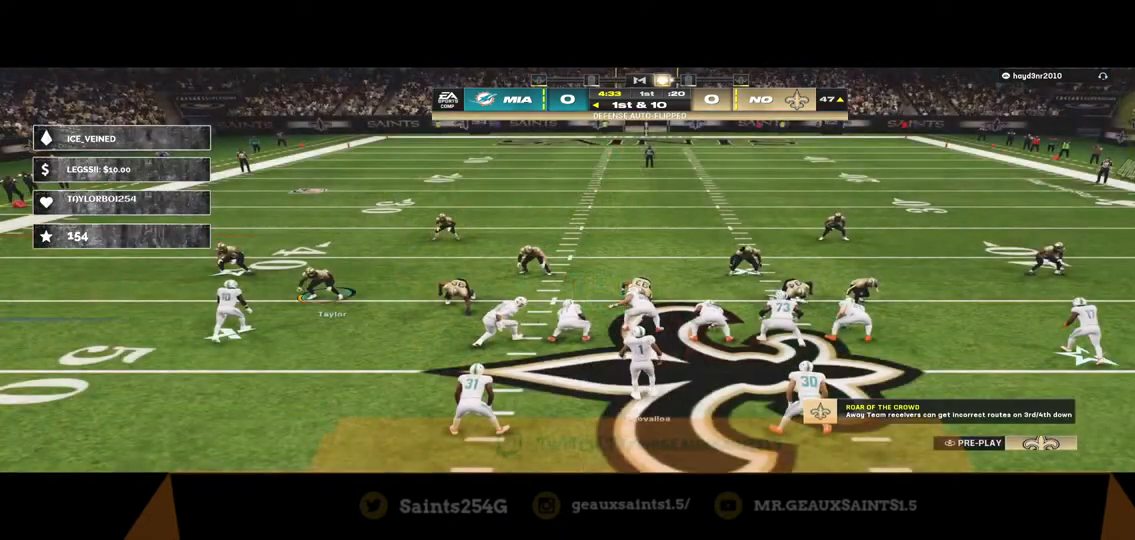
{"buttons": [], "left_stick": "center", "right_stick": "center", "events": [[100, "R1", "down"], [200, "left_stick", "down"], [300, "R1", "up"], [433, "left_stick", "center"]]}
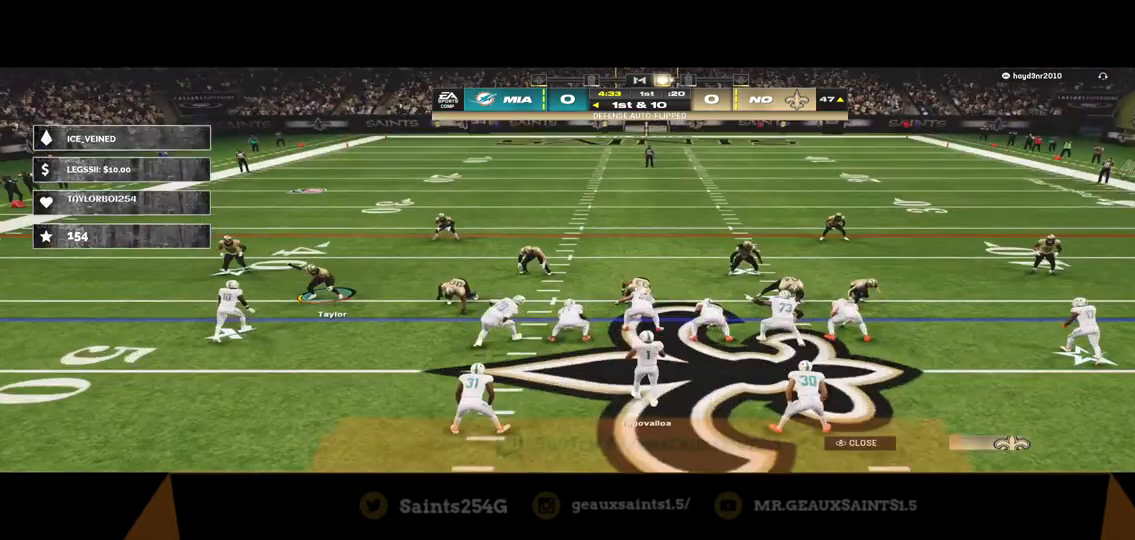
{"buttons": [], "left_stick": "center", "right_stick": "center", "events": []}
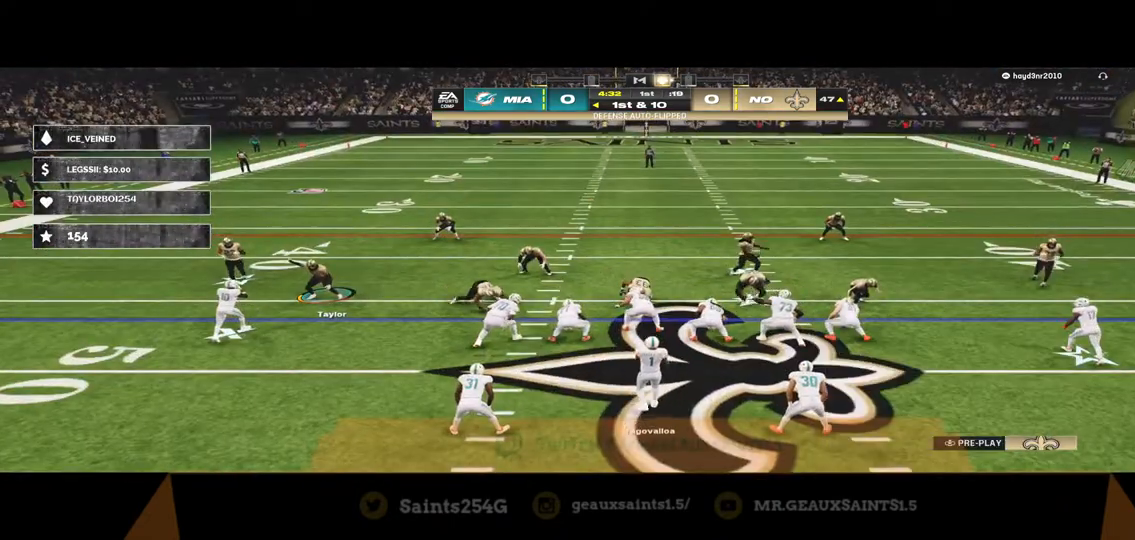
{"buttons": [], "left_stick": "center", "right_stick": "center", "events": []}
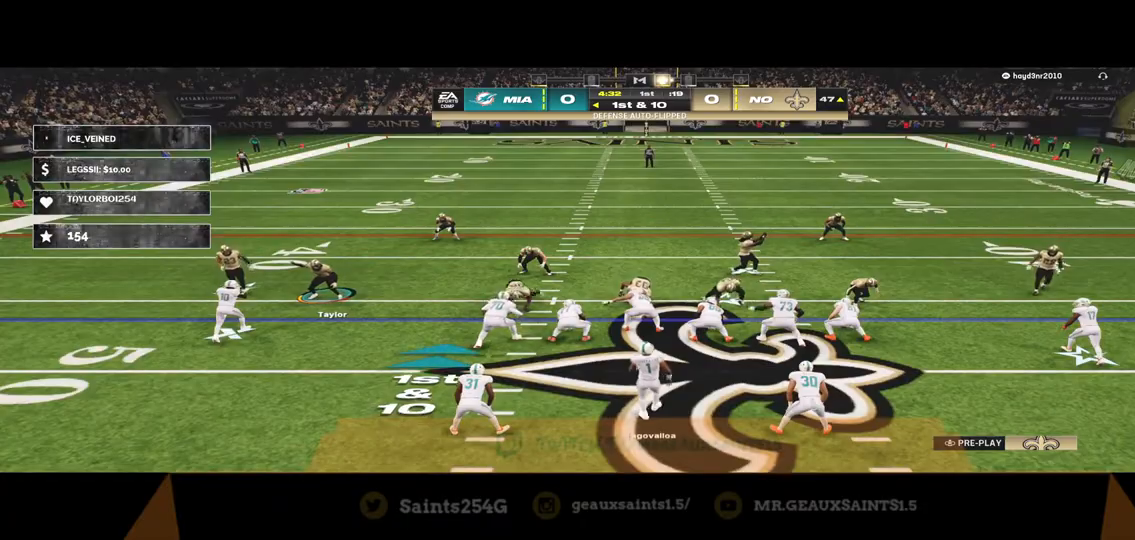
{"buttons": ["R2"], "left_stick": "right", "right_stick": "center", "events": [[133, "left_stick", "right"], [167, "R2", "down"]]}
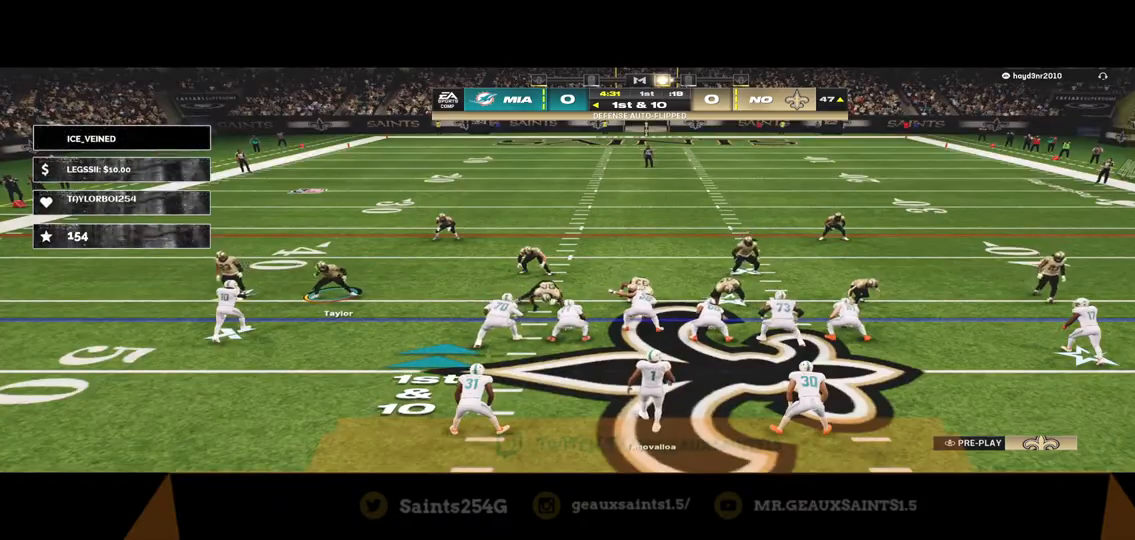
{"buttons": ["R2"], "left_stick": "right", "right_stick": "center", "events": []}
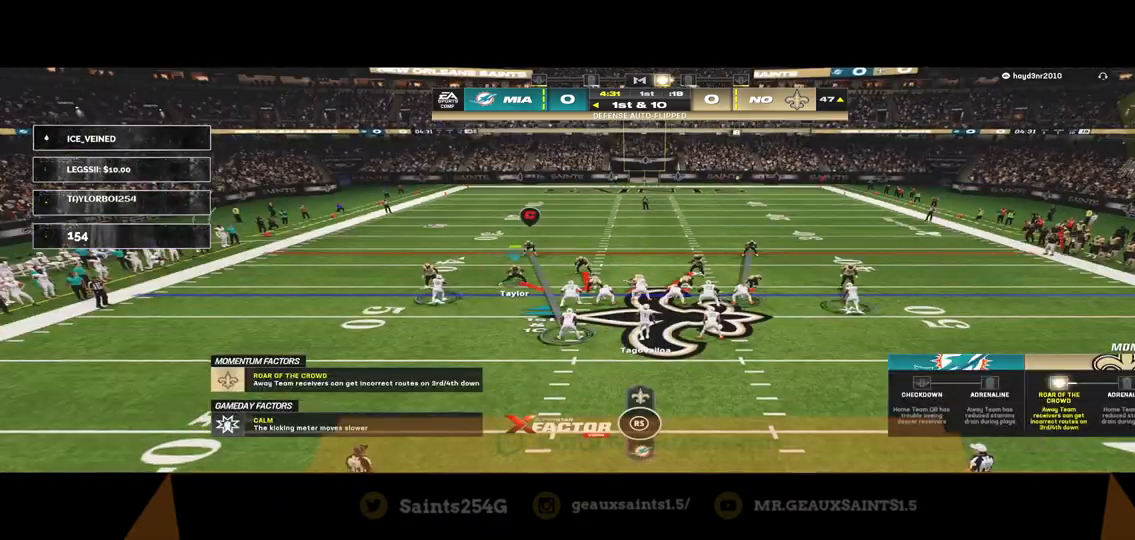
{"buttons": ["DPAD_RIGHT"], "left_stick": "center", "right_stick": "center", "events": [[67, "left_stick", "center"], [100, "R2", "up"], [300, "DPAD_RIGHT", "down"], [367, "DPAD_RIGHT", "up"], [467, "DPAD_RIGHT", "down"]]}
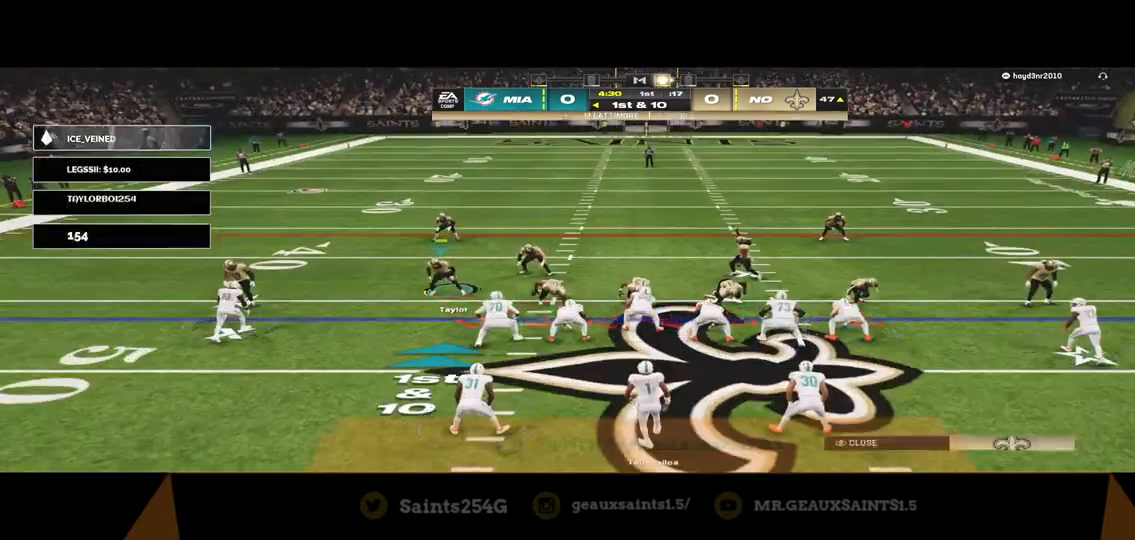
{"buttons": ["A"], "left_stick": "center", "right_stick": "center", "events": [[100, "DPAD_RIGHT", "up"], [467, "A", "down"]]}
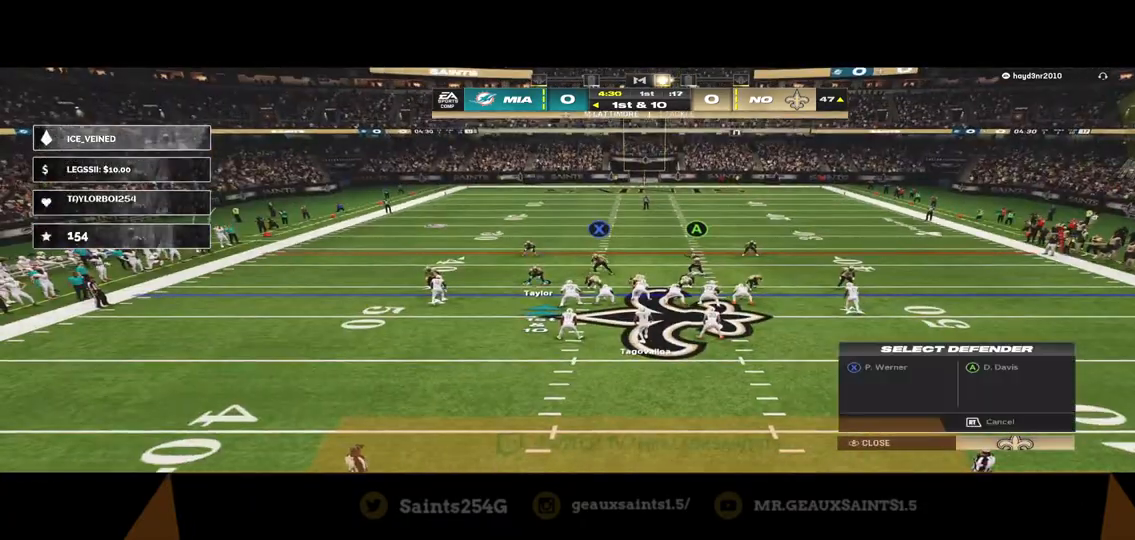
{"buttons": [], "left_stick": "center", "right_stick": "center", "events": [[100, "A", "up"], [100, "left_stick", "up"], [267, "left_stick", "center"]]}
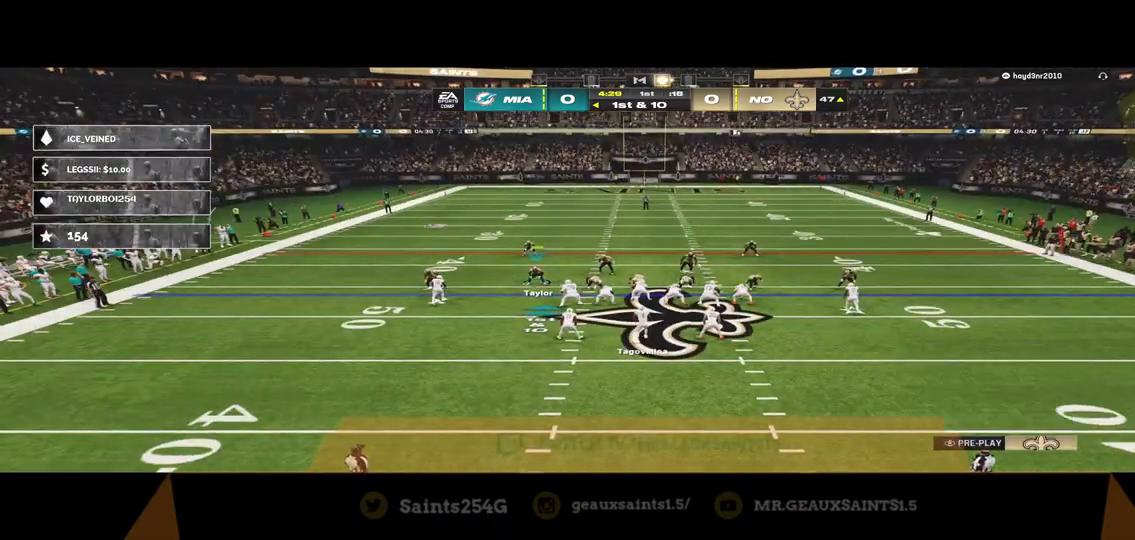
{"buttons": [], "left_stick": "center", "right_stick": "center", "events": [[133, "DPAD_RIGHT", "down"], [233, "DPAD_RIGHT", "up"], [367, "DPAD_RIGHT", "down"], [433, "DPAD_RIGHT", "up"]]}
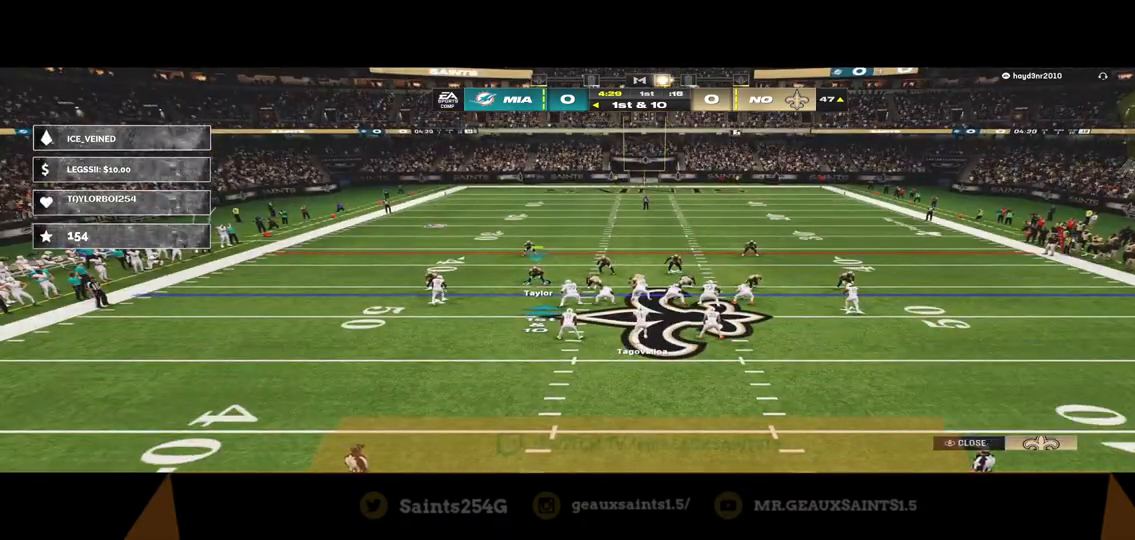
{"buttons": [], "left_stick": "center", "right_stick": "center", "events": []}
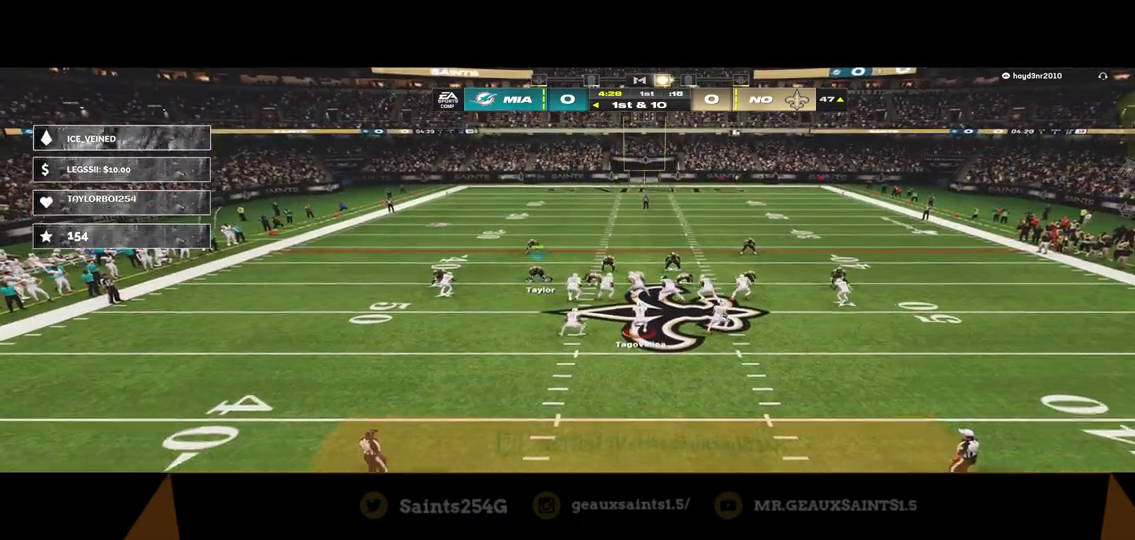
{"buttons": [], "left_stick": "up-right", "right_stick": "center", "events": [[100, "left_stick", "up-left"], [167, "left_stick", "left"], [433, "left_stick", "center"], [500, "left_stick", "up-right"]]}
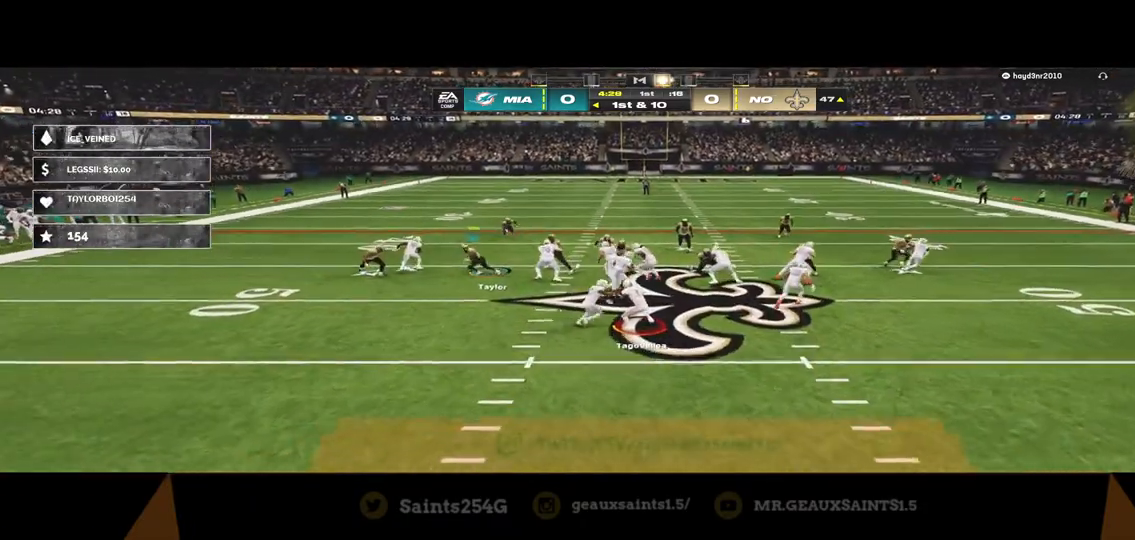
{"buttons": ["R2"], "left_stick": "up-right", "right_stick": "center", "events": [[67, "R2", "down"], [167, "L3", "down"], [467, "L3", "up"]]}
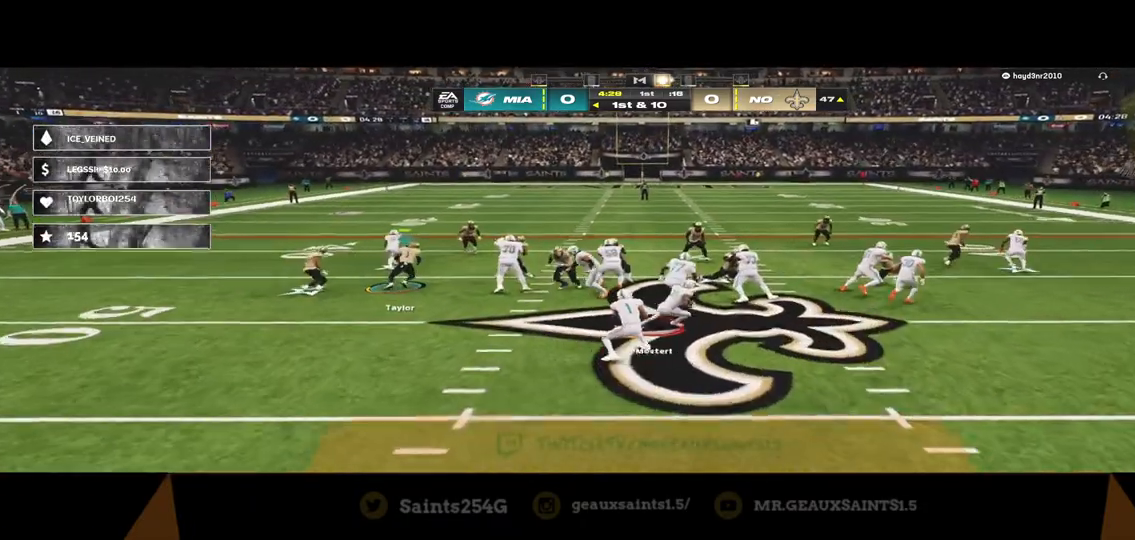
{"buttons": ["R2"], "left_stick": "up-right", "right_stick": "center", "events": []}
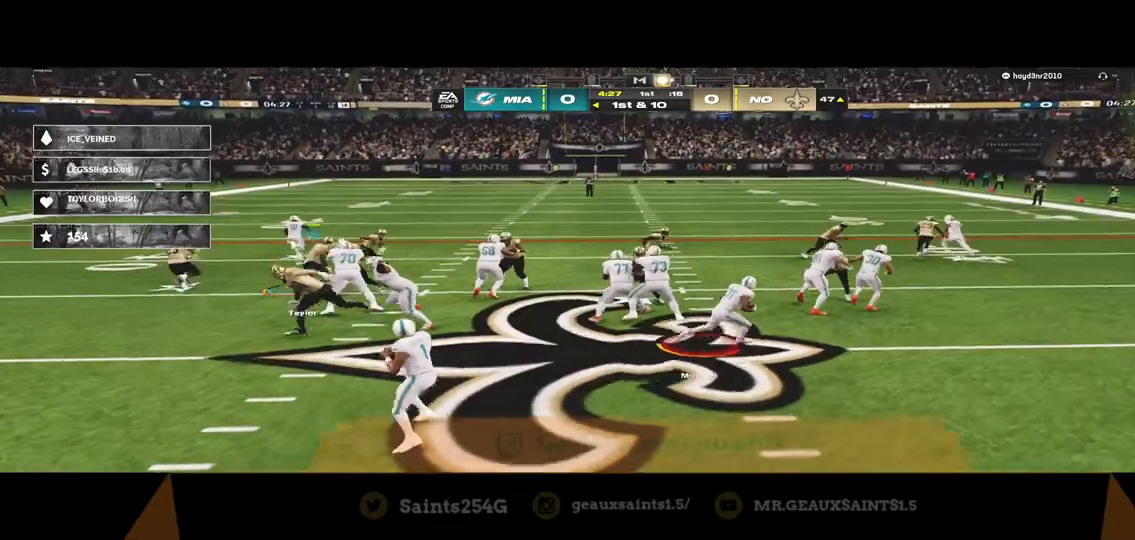
{"buttons": ["R2", "L3"], "left_stick": "right", "right_stick": "center", "events": [[200, "L3", "down"], [433, "left_stick", "right"]]}
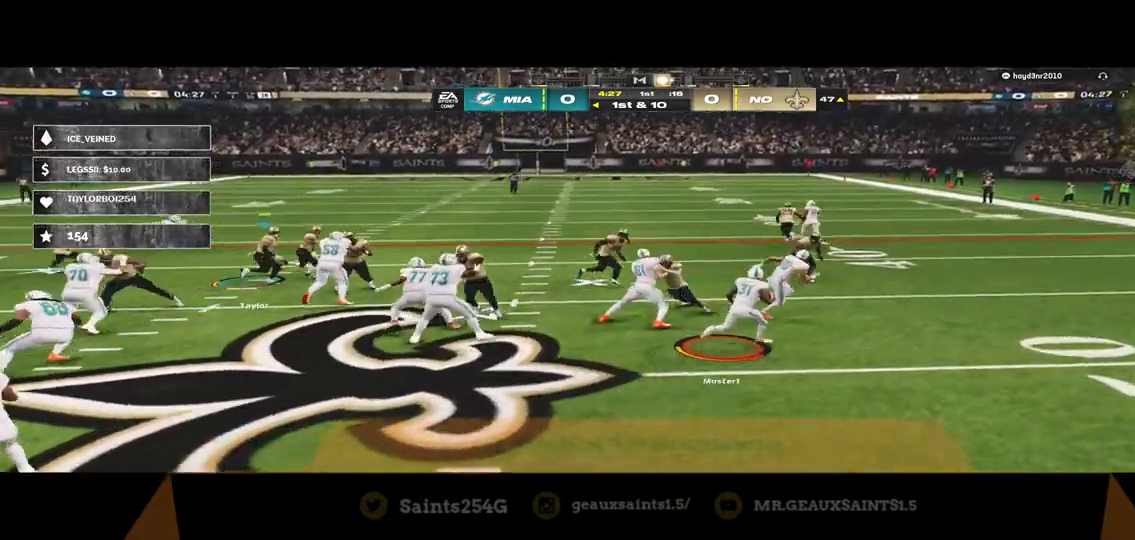
{"buttons": ["R2", "L3"], "left_stick": "right", "right_stick": "center", "events": [[167, "B", "down"], [333, "B", "up"]]}
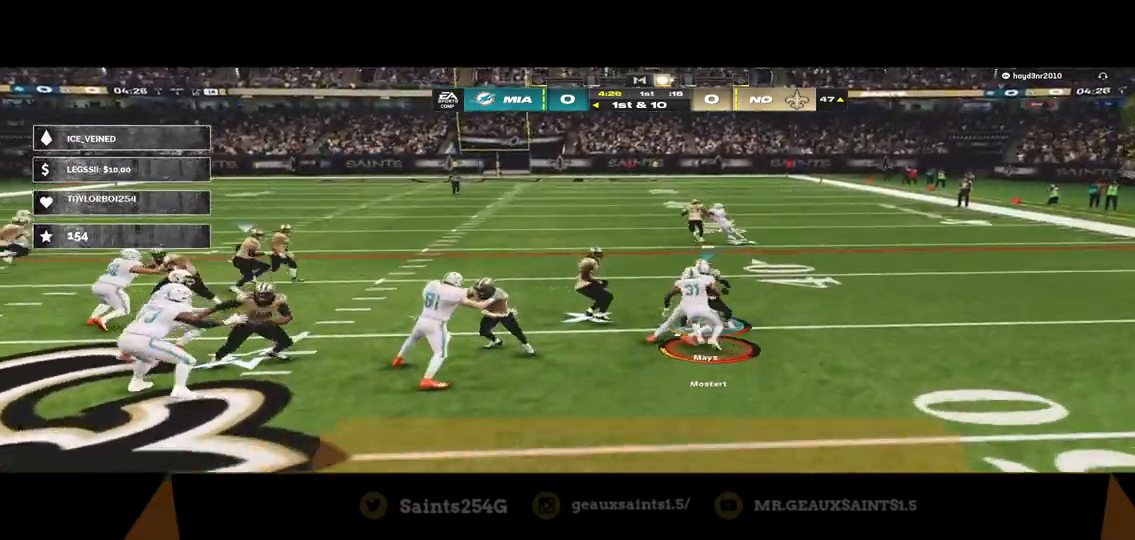
{"buttons": ["R2", "L3"], "left_stick": "right", "right_stick": "center", "events": []}
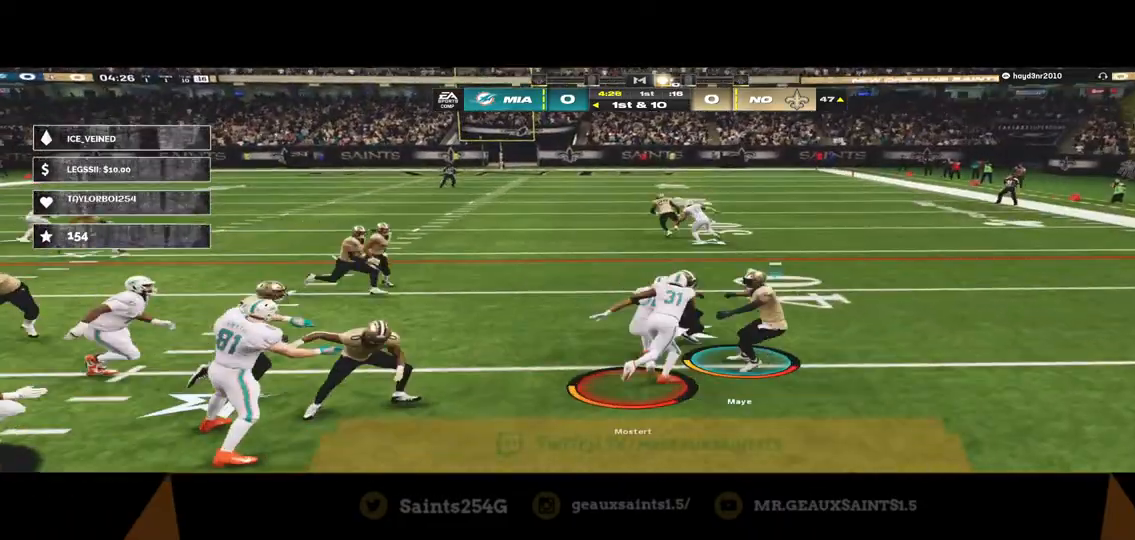
{"buttons": ["A", "X", "R1"], "left_stick": "down", "right_stick": "center", "events": [[67, "L3", "up"], [133, "left_stick", "down"], [200, "X", "down"], [267, "R2", "up"], [367, "A", "down"], [400, "R1", "down"]]}
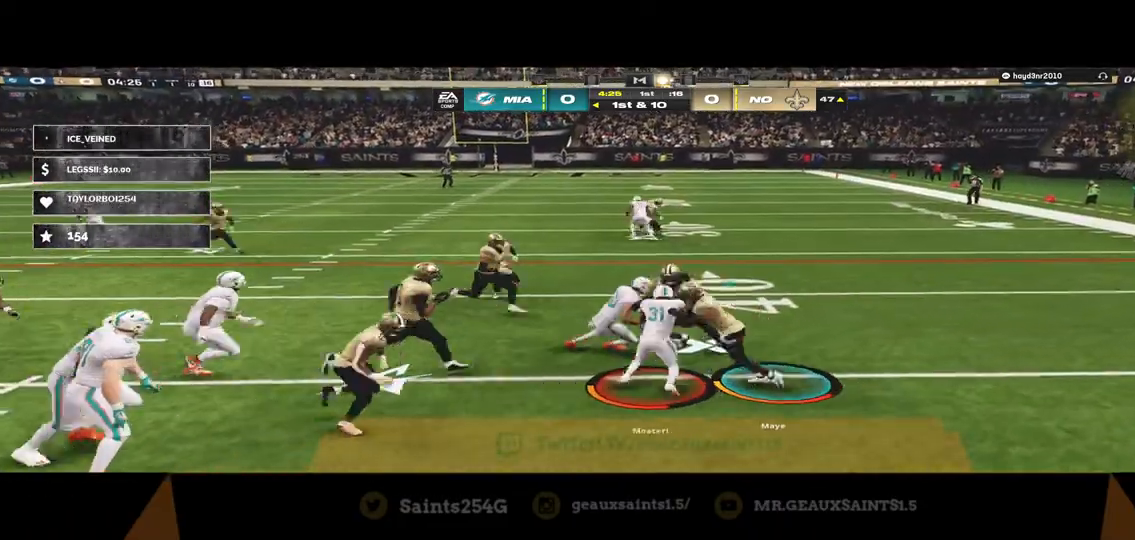
{"buttons": ["A", "X", "Y", "R1"], "left_stick": "down", "right_stick": "center", "events": [[67, "Y", "down"], [233, "B", "down"], [467, "B", "up"]]}
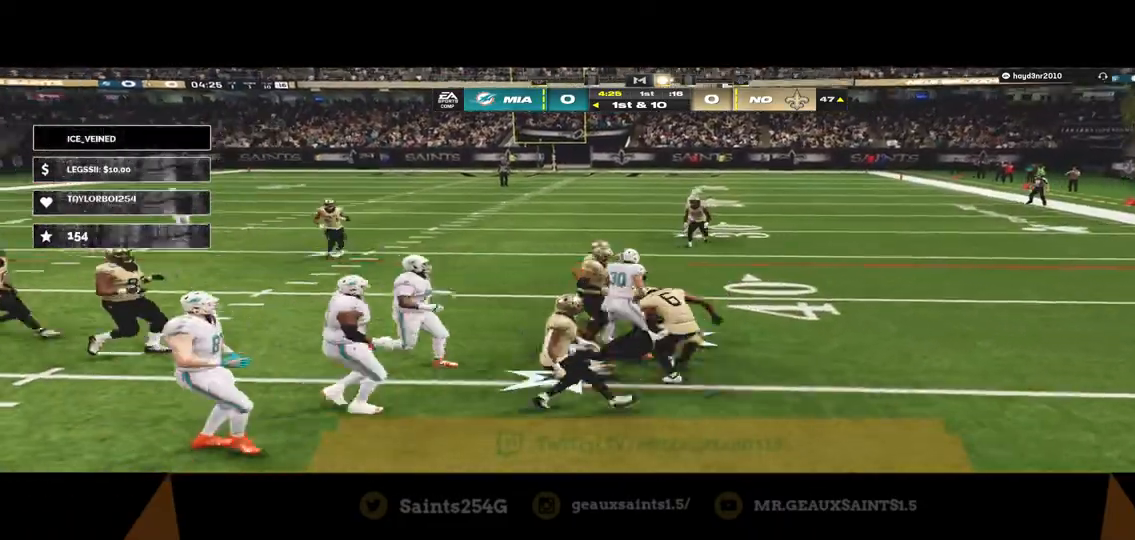
{"buttons": ["A", "X"], "left_stick": "down", "right_stick": "center", "events": [[167, "A", "up"], [167, "Y", "up"], [233, "R1", "up"], [300, "A", "down"], [400, "A", "up"], [500, "A", "down"]]}